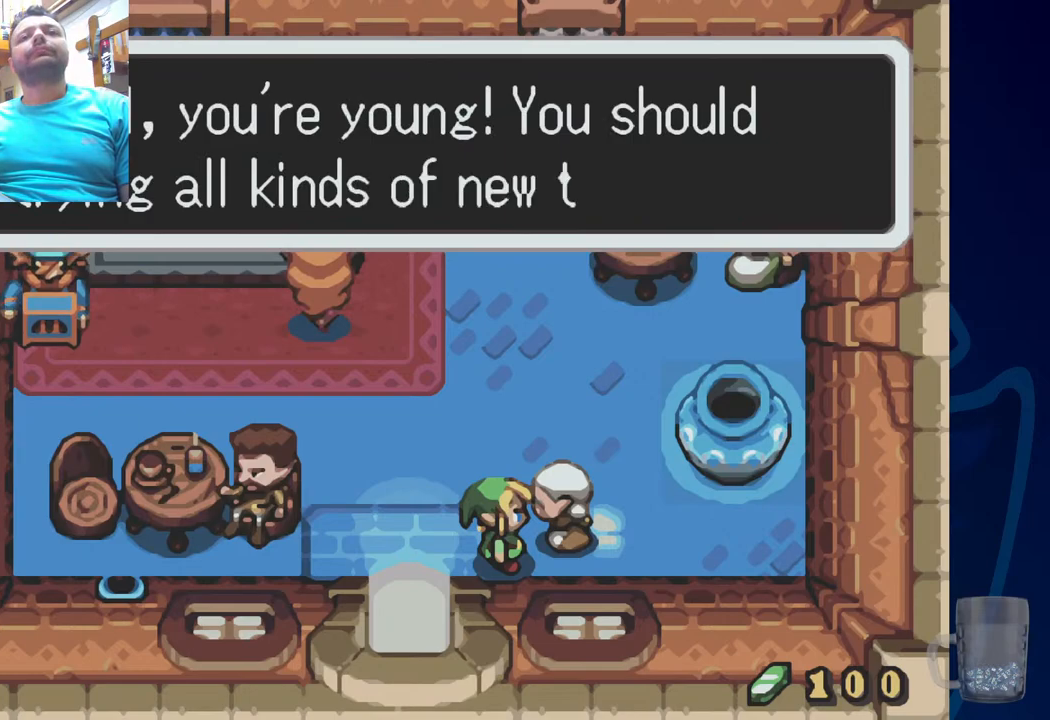
Gameplay with a controller (PlayStation layout); each line is a JSON object with the inputs held at the frame after it. "events" lists button and stick changes between this image and that frame as [ms after this image, input, new state], when the widget could be followed in between.
{"buttons": [], "left_stick": "center", "right_stick": "center", "events": [[150, "CROSS", "down"], [350, "CROSS", "up"]]}
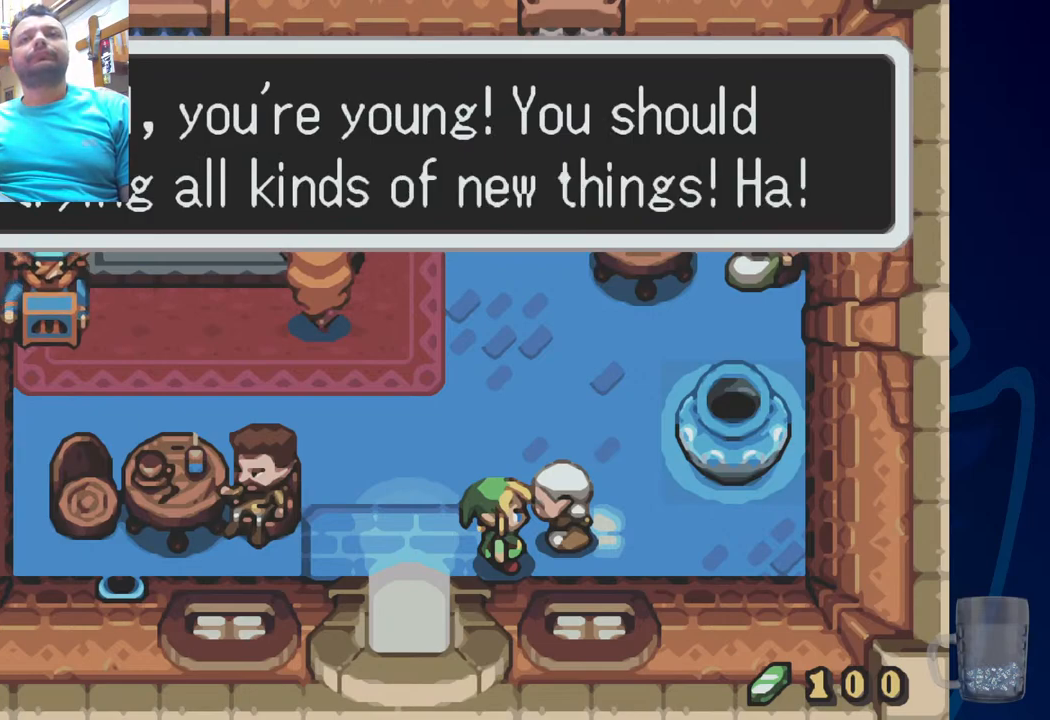
{"buttons": [], "left_stick": "center", "right_stick": "center", "events": []}
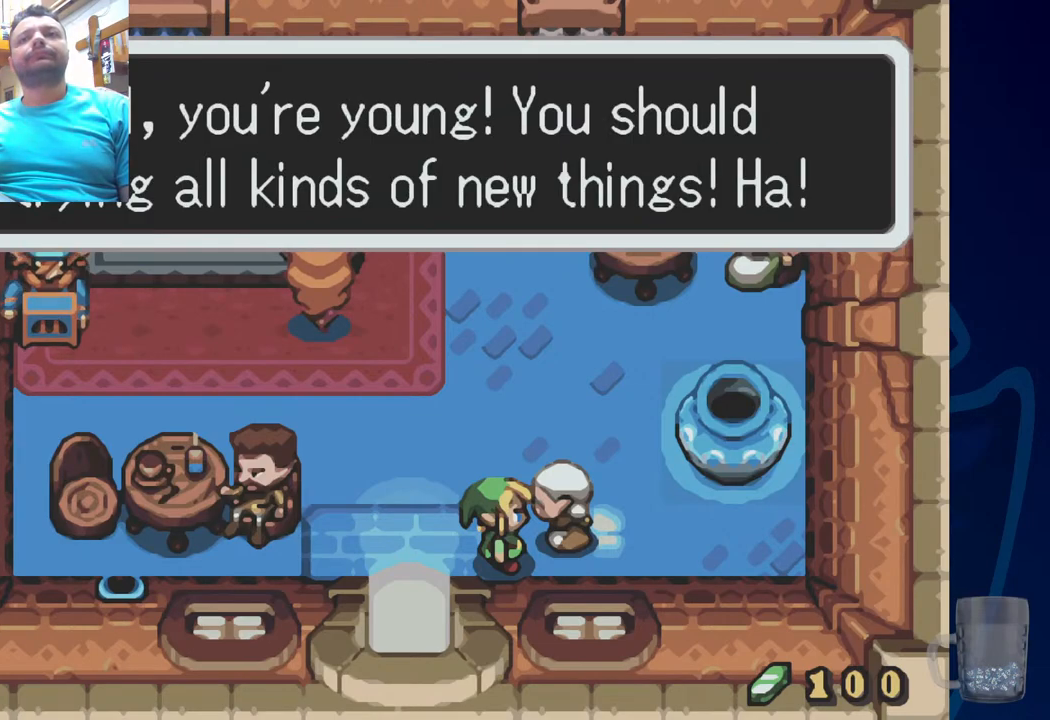
{"buttons": ["DPAD_UP"], "left_stick": "center", "right_stick": "center", "events": [[267, "DPAD_UP", "down"]]}
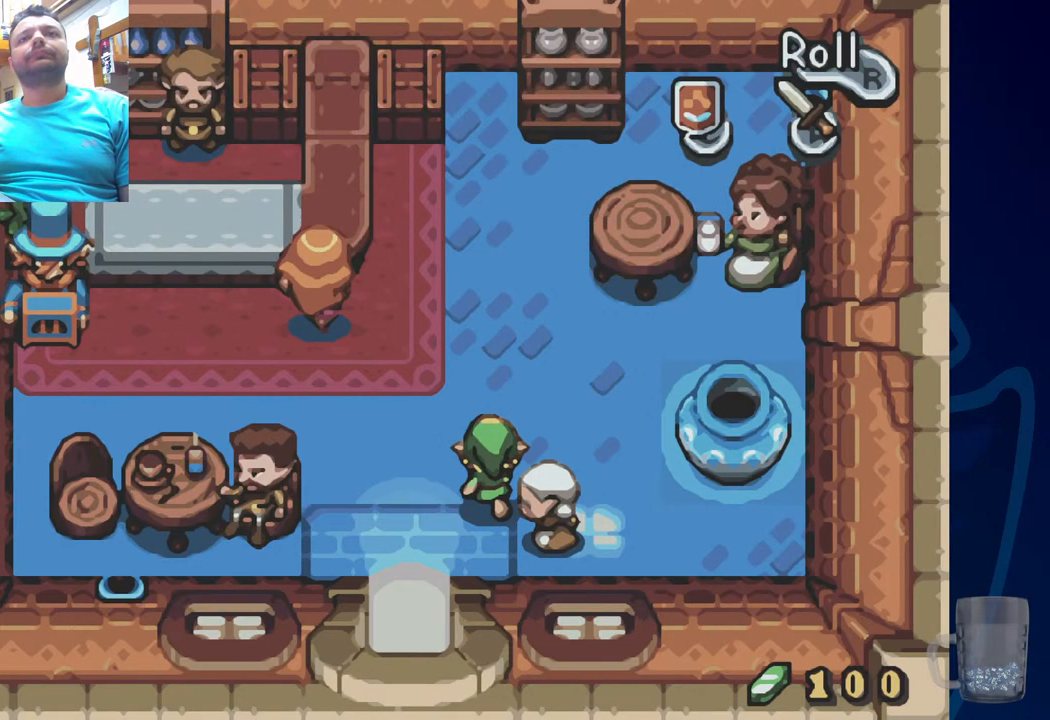
{"buttons": ["DPAD_UP"], "left_stick": "center", "right_stick": "center", "events": [[117, "DPAD_UP", "up"], [333, "DPAD_UP", "down"]]}
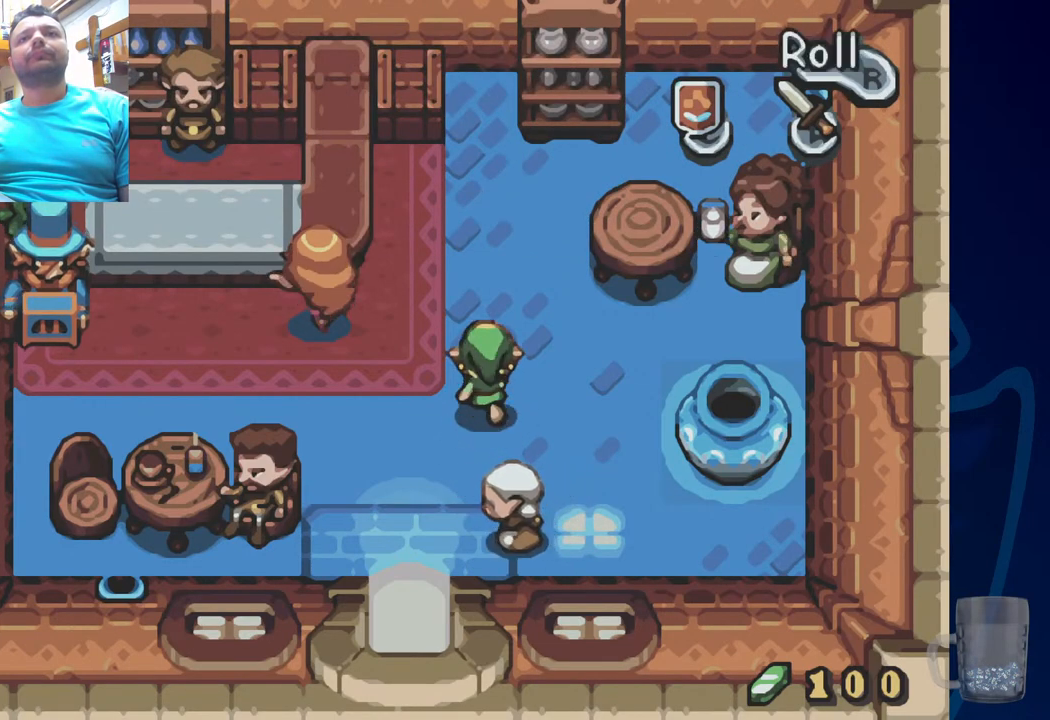
{"buttons": ["DPAD_UP"], "left_stick": "center", "right_stick": "center", "events": []}
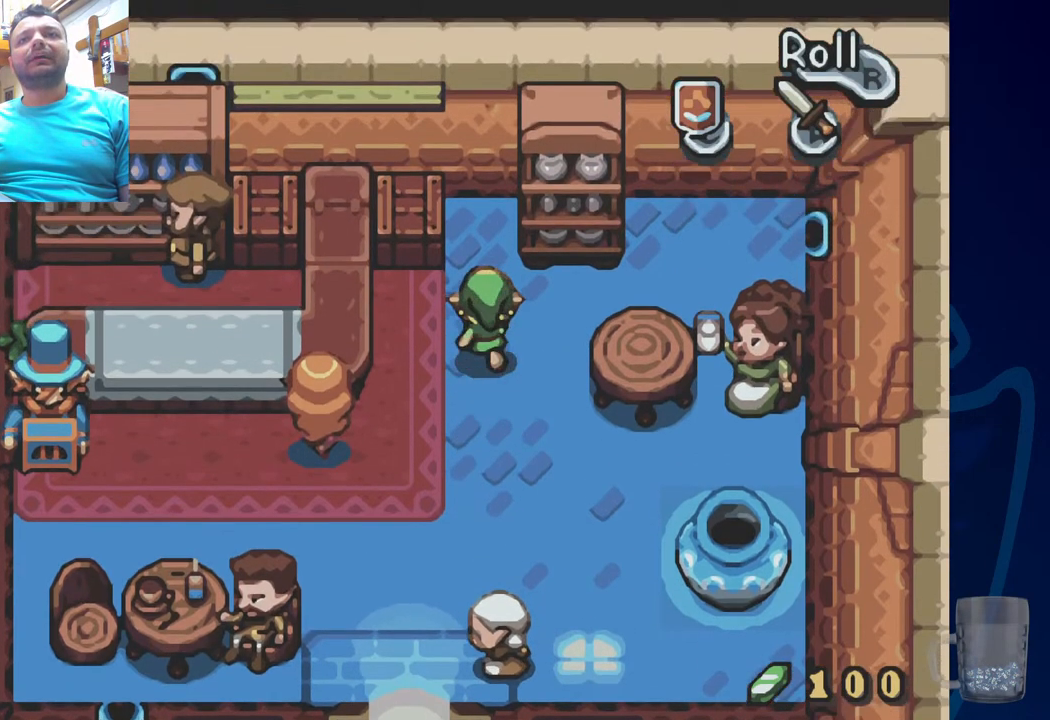
{"buttons": [], "left_stick": "center", "right_stick": "center", "events": [[333, "DPAD_UP", "up"]]}
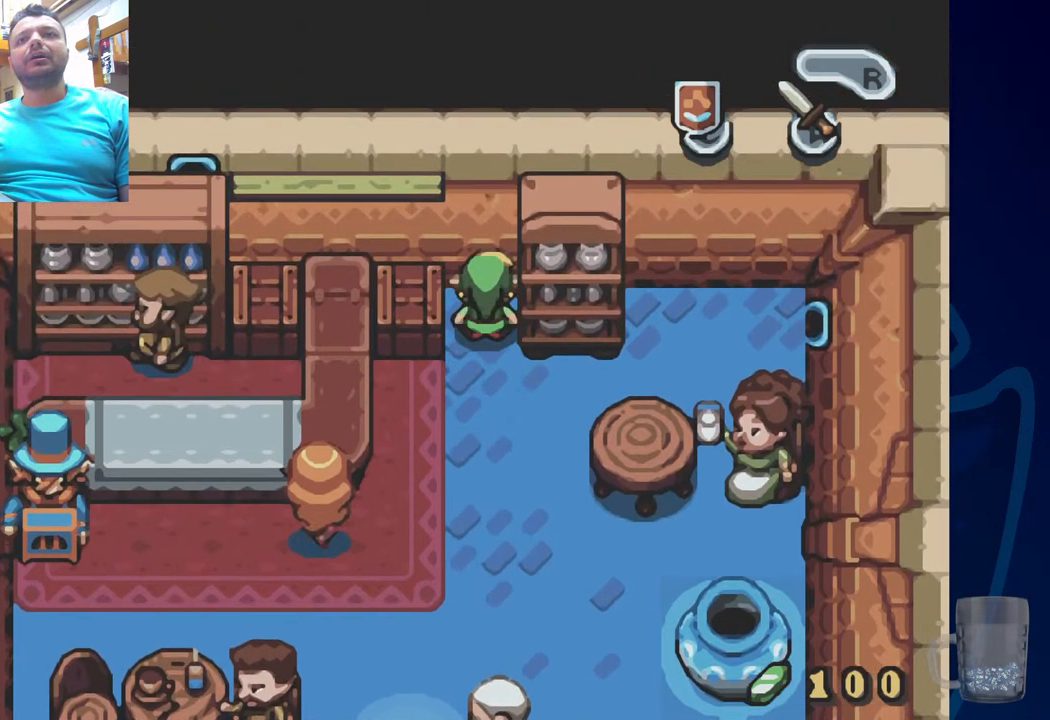
{"buttons": ["DPAD_DOWN"], "left_stick": "center", "right_stick": "center", "events": [[267, "DPAD_DOWN", "down"]]}
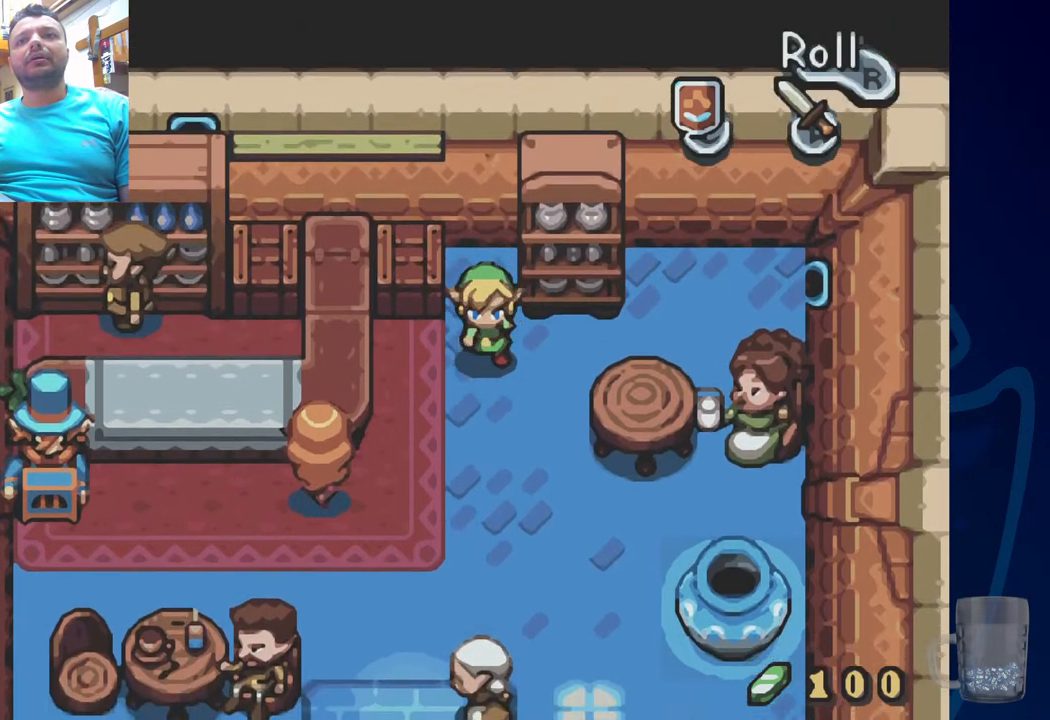
{"buttons": ["DPAD_DOWN"], "left_stick": "center", "right_stick": "center", "events": []}
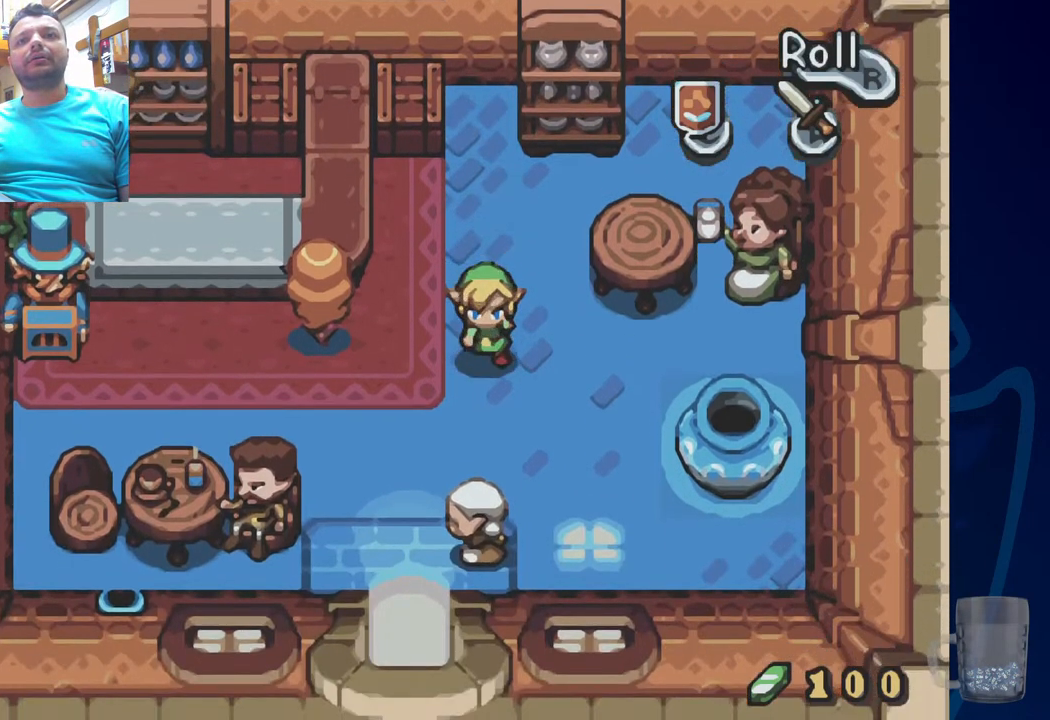
{"buttons": ["DPAD_LEFT"], "left_stick": "center", "right_stick": "center", "events": [[33, "DPAD_DOWN", "up"], [500, "DPAD_LEFT", "down"]]}
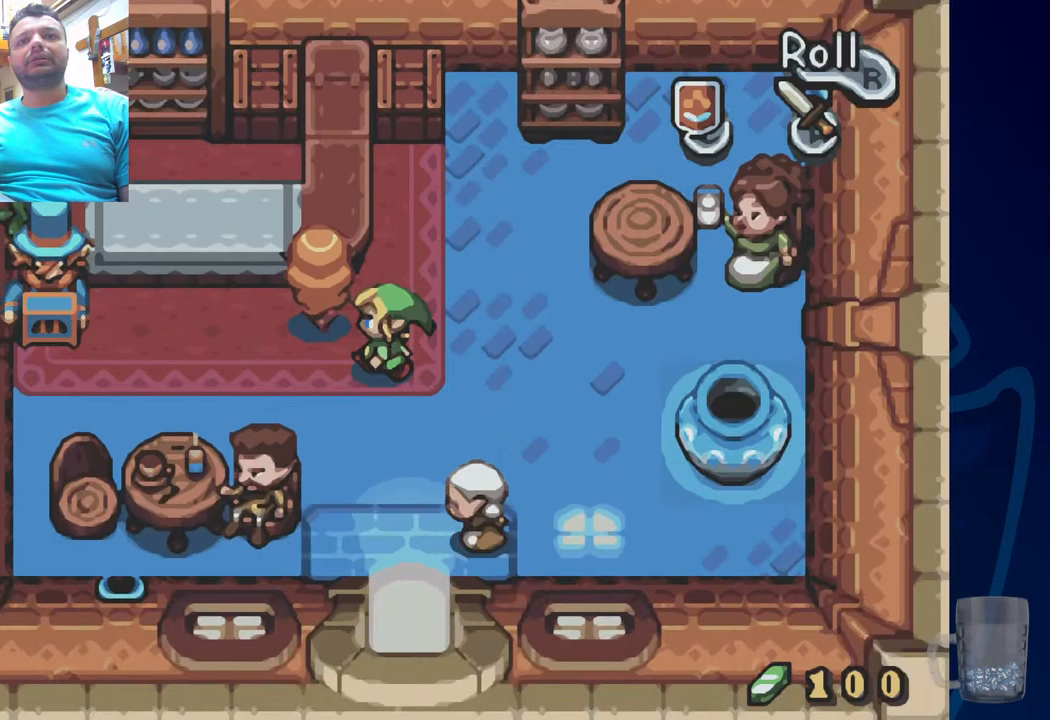
{"buttons": ["DPAD_LEFT"], "left_stick": "center", "right_stick": "center", "events": [[117, "DPAD_DOWN", "down"], [117, "DPAD_LEFT", "up"], [450, "DPAD_DOWN", "up"], [450, "DPAD_LEFT", "down"]]}
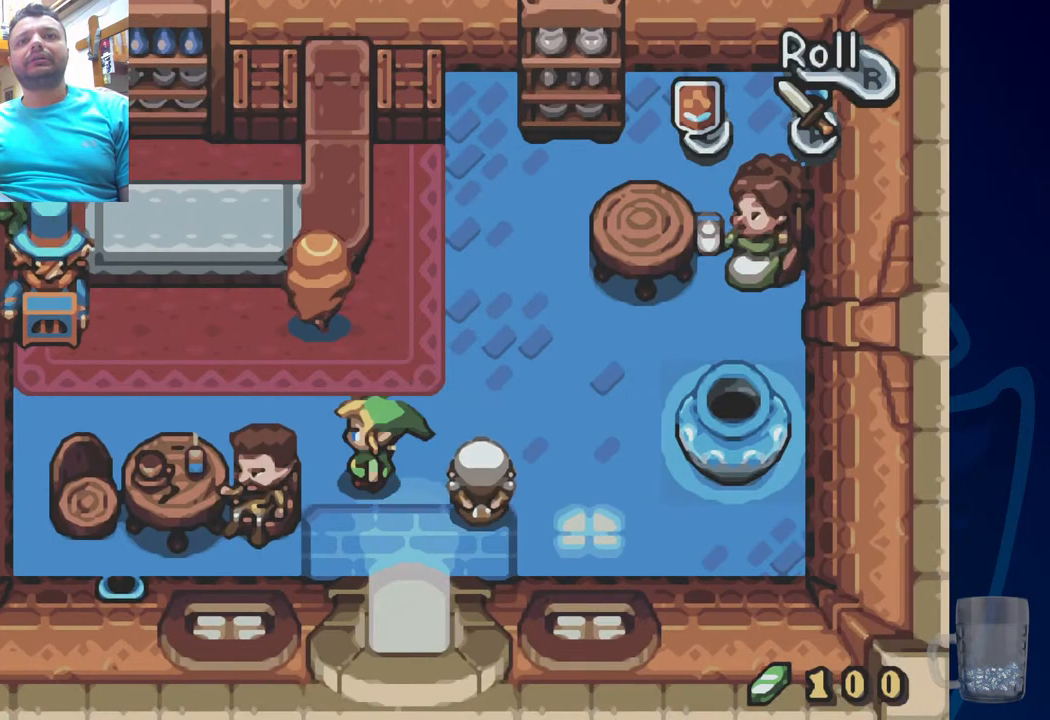
{"buttons": ["DPAD_LEFT"], "left_stick": "center", "right_stick": "center", "events": [[183, "DPAD_DOWN", "down"], [183, "DPAD_LEFT", "up"], [400, "DPAD_DOWN", "up"], [400, "DPAD_LEFT", "down"]]}
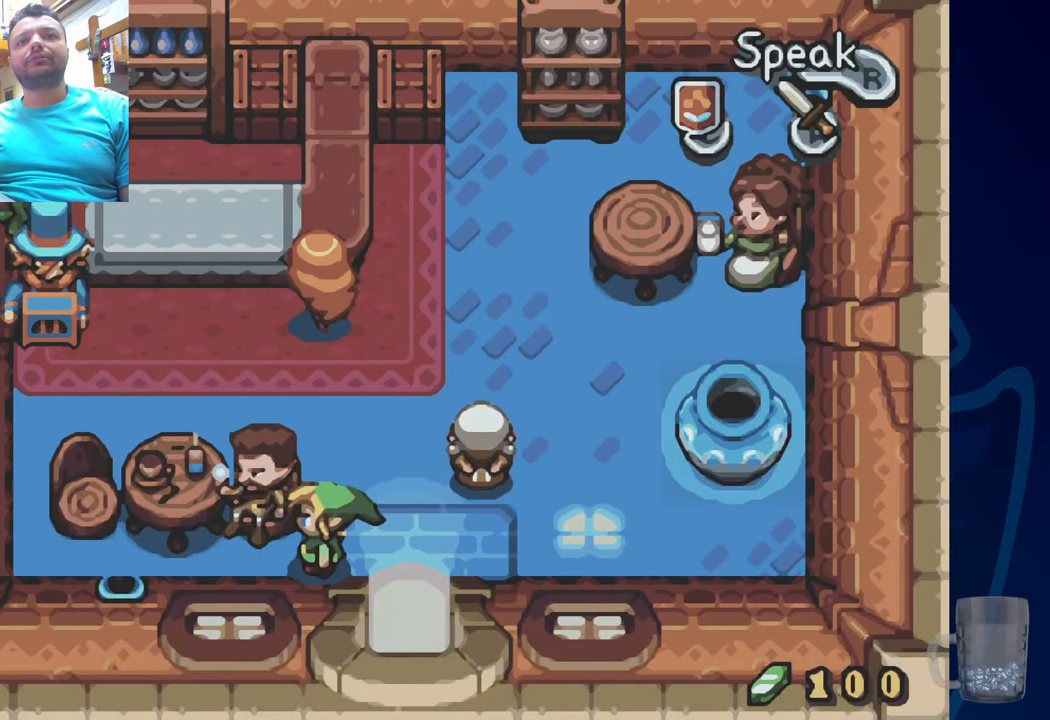
{"buttons": ["CROSS", "DPAD_UP"], "left_stick": "center", "right_stick": "center", "events": [[217, "DPAD_UP", "down"], [233, "DPAD_LEFT", "up"], [417, "CROSS", "down"]]}
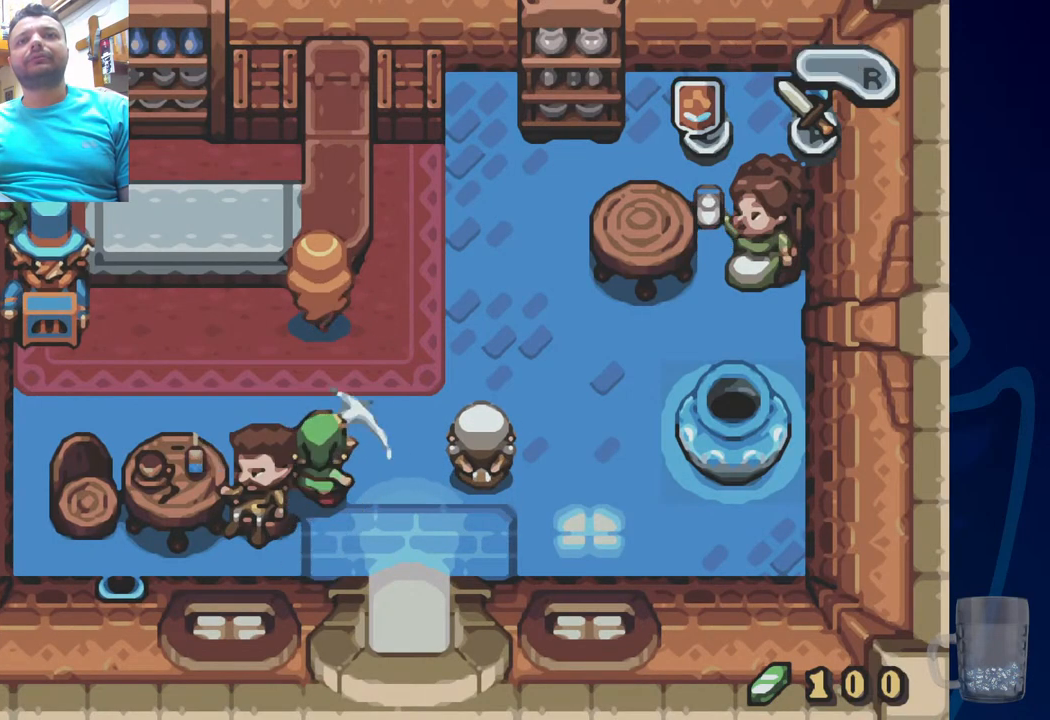
{"buttons": ["CIRCLE", "DPAD_LEFT"], "left_stick": "center", "right_stick": "center", "events": [[17, "DPAD_UP", "up"], [133, "CROSS", "up"], [417, "CIRCLE", "down"], [500, "DPAD_LEFT", "down"]]}
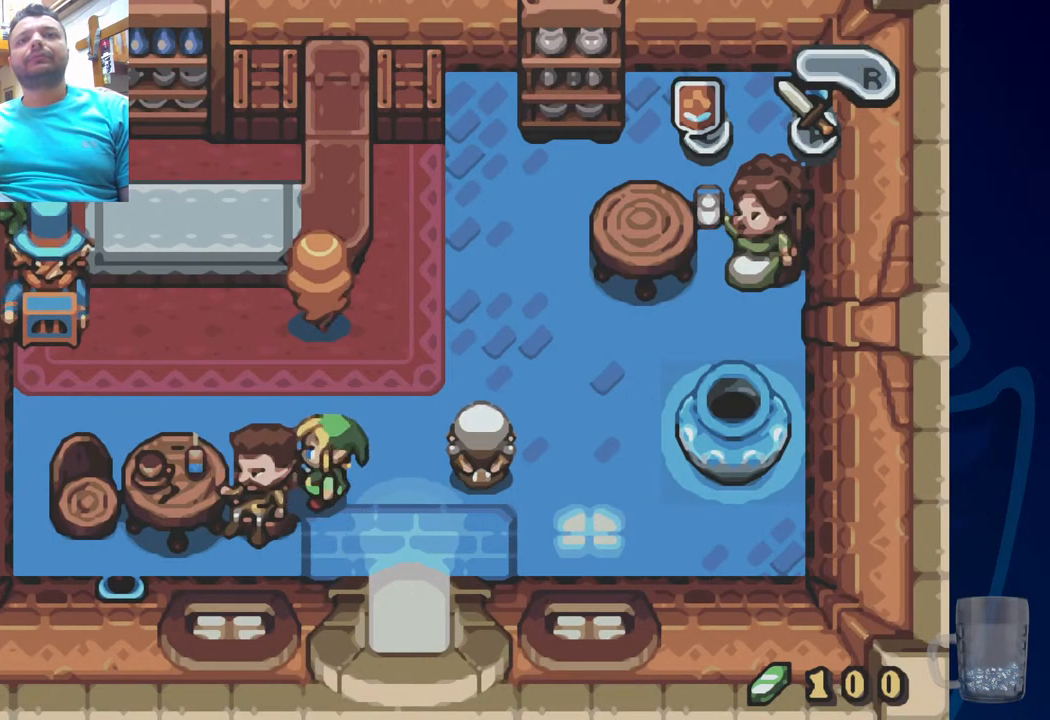
{"buttons": ["CROSS"], "left_stick": "center", "right_stick": "center", "events": [[83, "DPAD_LEFT", "up"], [183, "CIRCLE", "up"], [367, "CROSS", "down"]]}
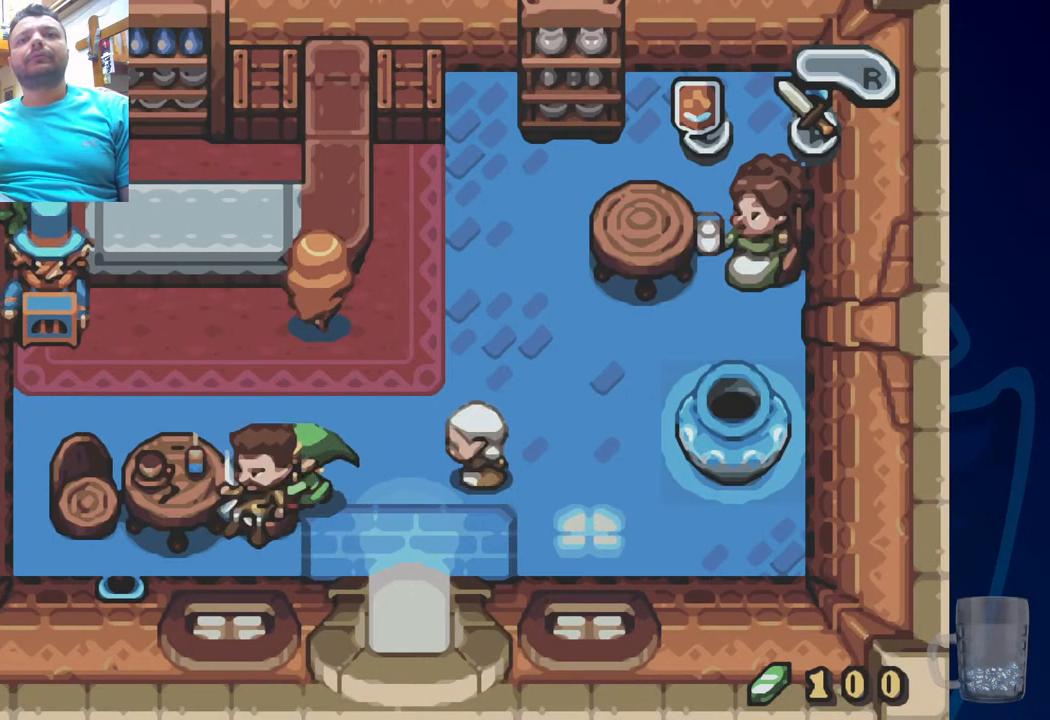
{"buttons": ["DPAD_DOWN"], "left_stick": "center", "right_stick": "center", "events": [[83, "CROSS", "up"], [433, "DPAD_DOWN", "down"]]}
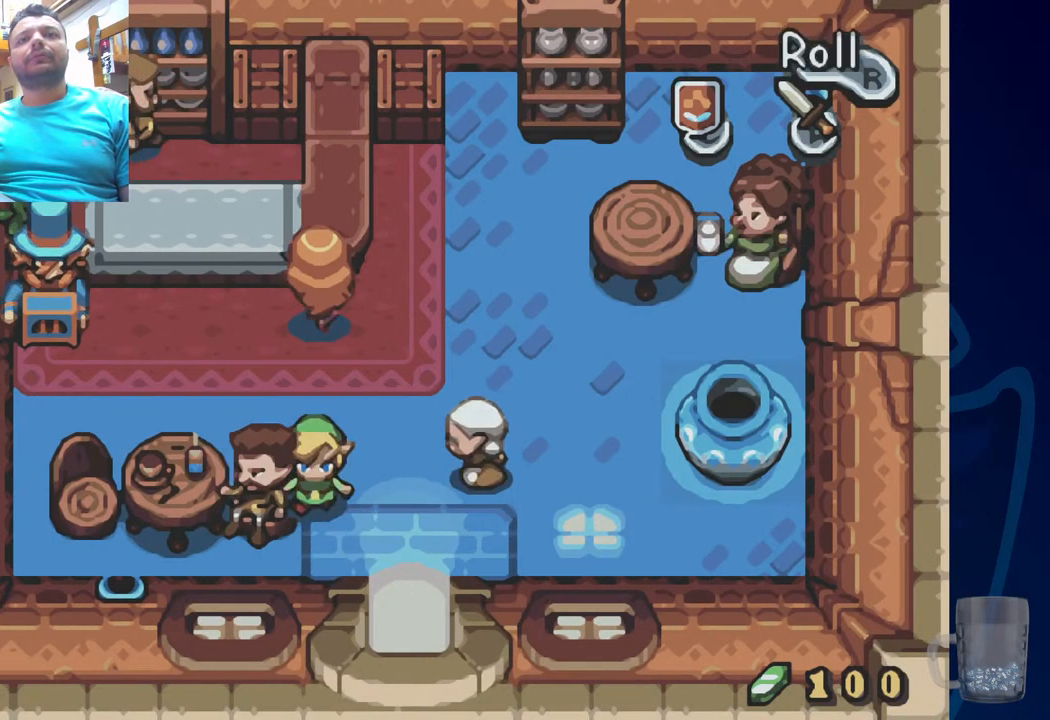
{"buttons": [], "left_stick": "center", "right_stick": "center", "events": [[50, "DPAD_DOWN", "up"], [167, "CROSS", "down"], [433, "CROSS", "up"]]}
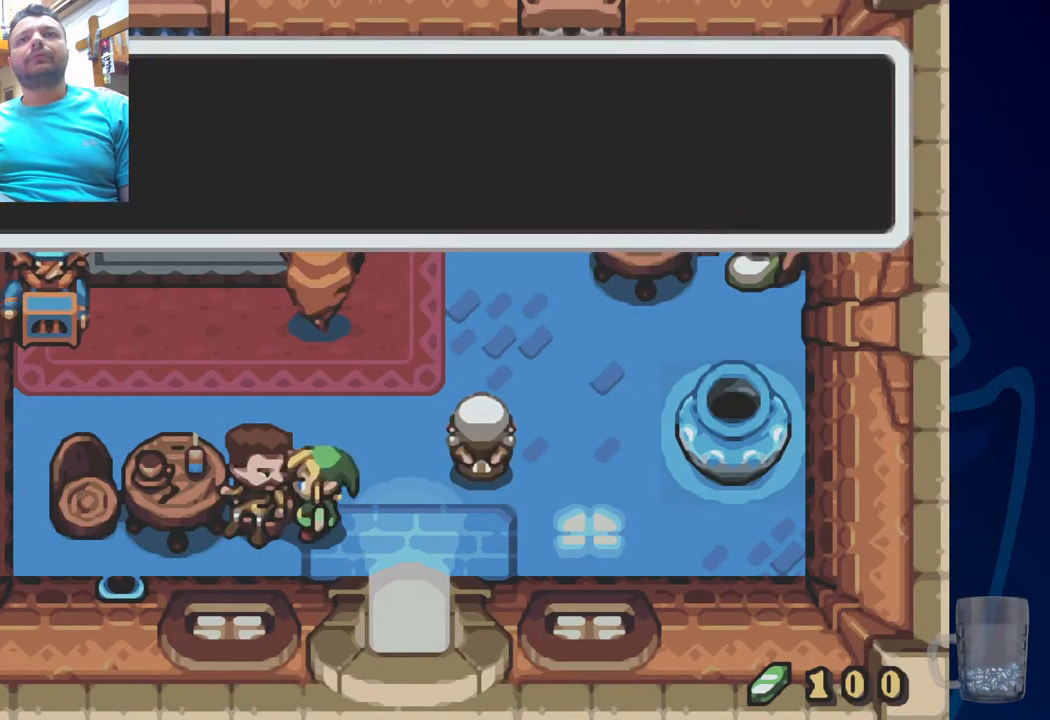
{"buttons": [], "left_stick": "center", "right_stick": "center", "events": []}
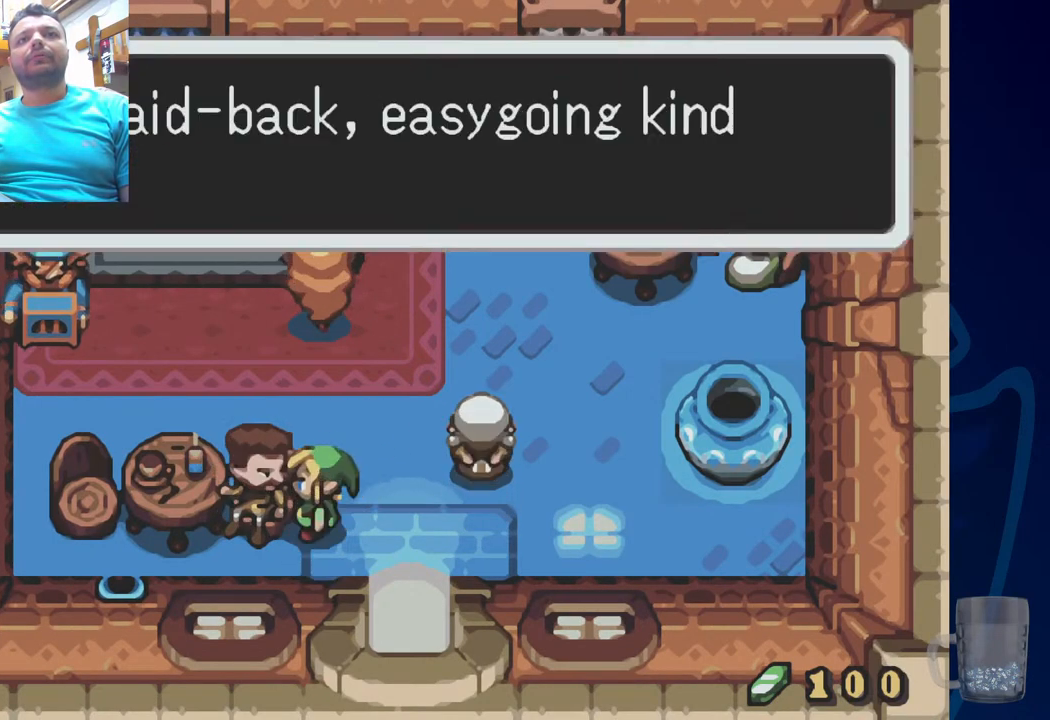
{"buttons": [], "left_stick": "center", "right_stick": "center", "events": []}
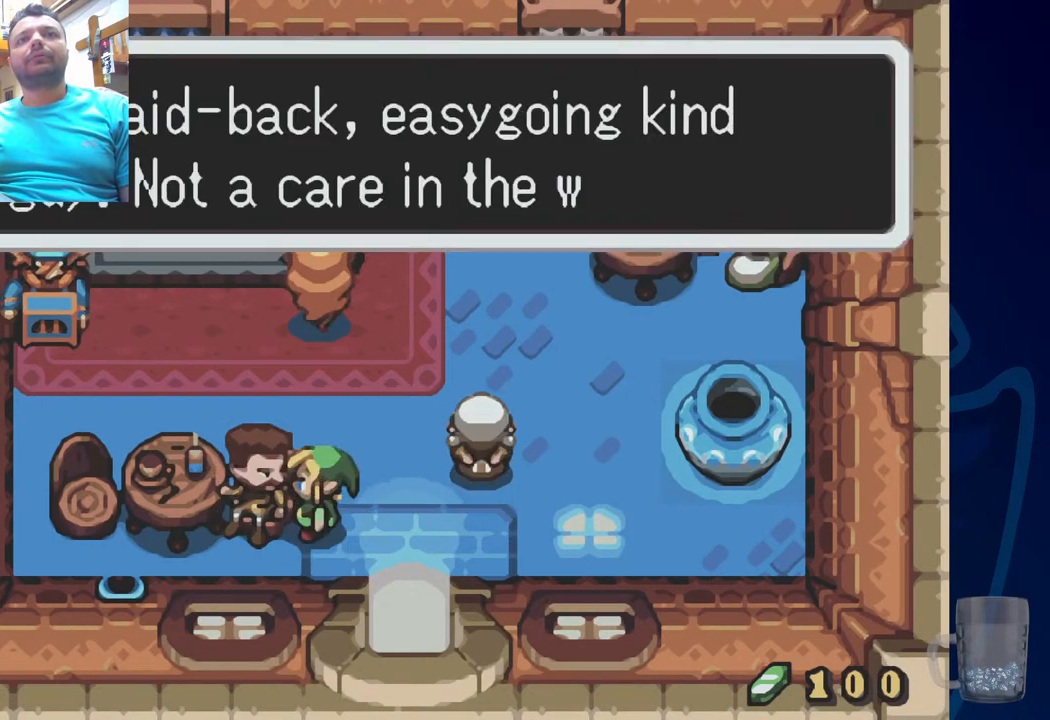
{"buttons": [], "left_stick": "center", "right_stick": "center", "events": []}
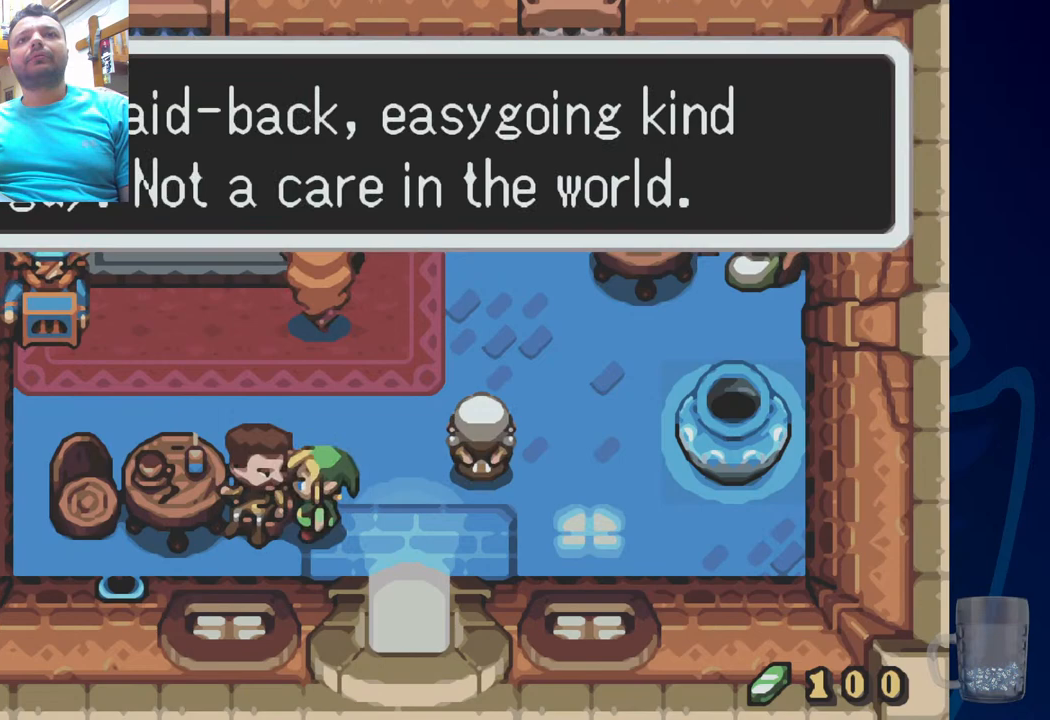
{"buttons": [], "left_stick": "center", "right_stick": "center", "events": []}
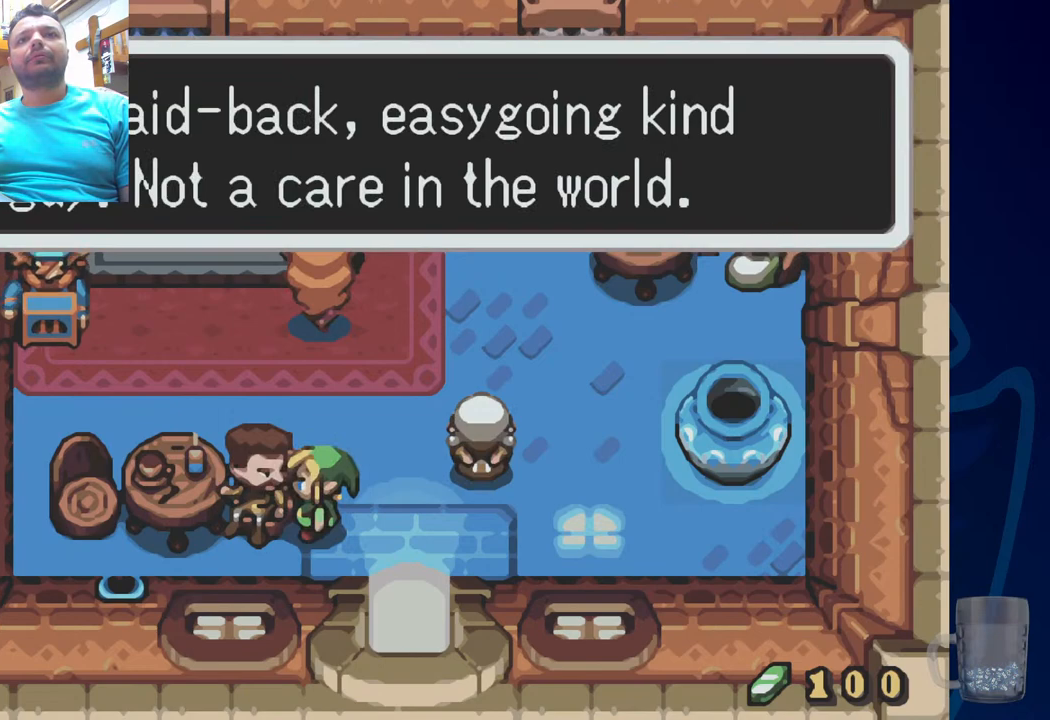
{"buttons": [], "left_stick": "center", "right_stick": "center", "events": []}
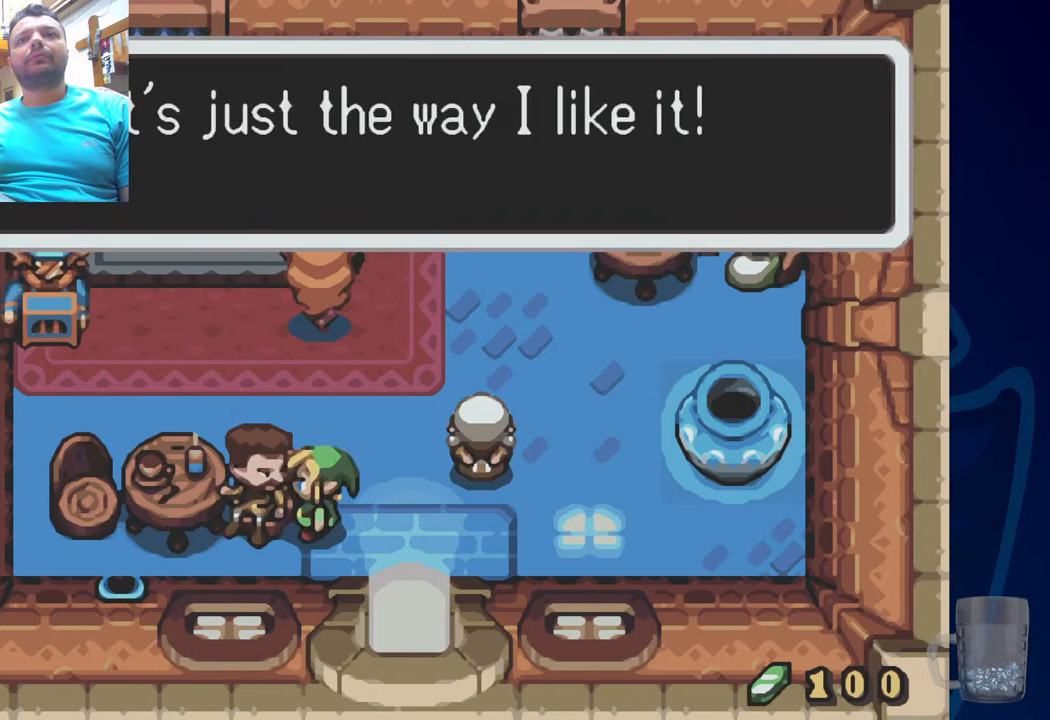
{"buttons": [], "left_stick": "center", "right_stick": "center", "events": []}
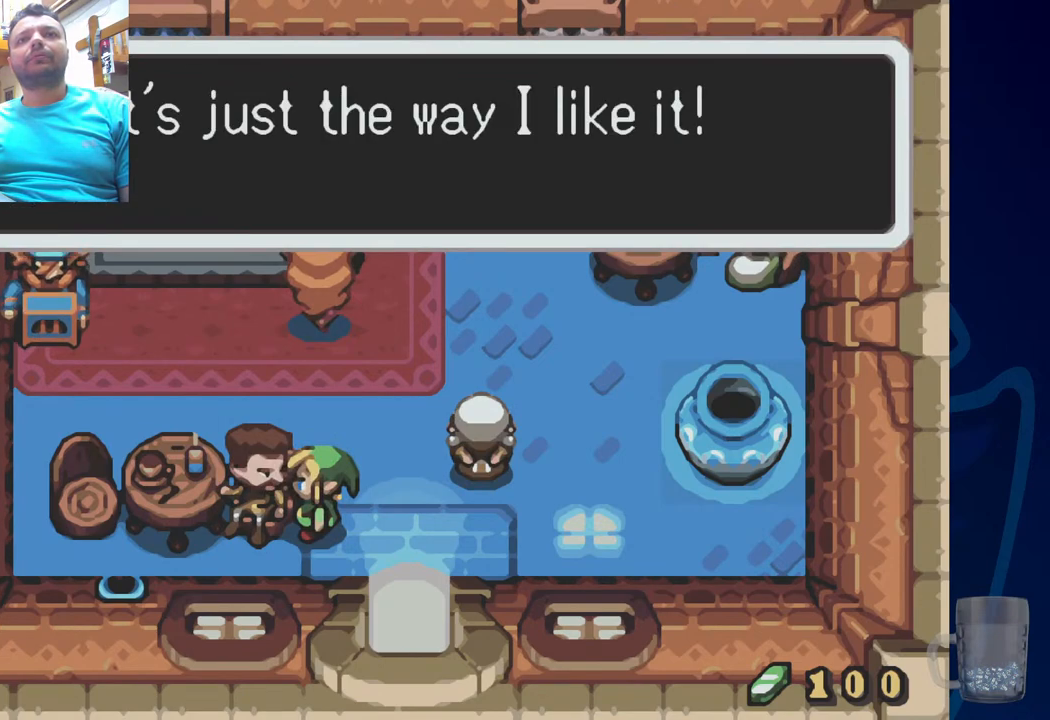
{"buttons": ["DPAD_UP"], "left_stick": "center", "right_stick": "center", "events": [[233, "CROSS", "down"], [383, "CROSS", "up"], [450, "DPAD_UP", "down"]]}
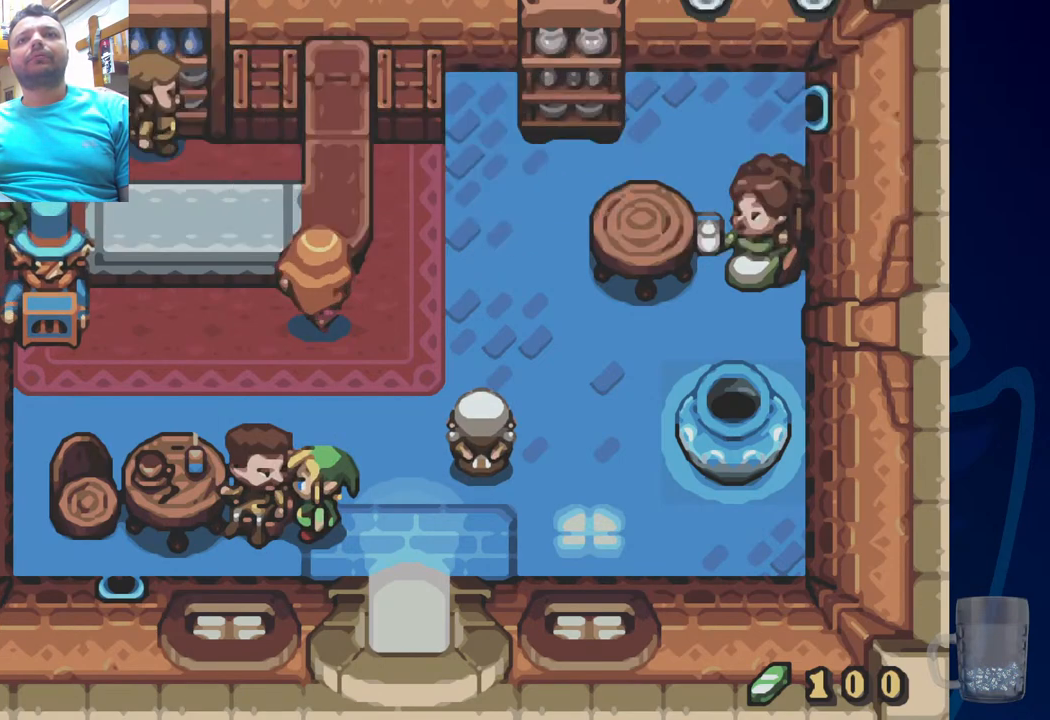
{"buttons": ["DPAD_LEFT"], "left_stick": "center", "right_stick": "center", "events": [[233, "DPAD_LEFT", "down"], [267, "DPAD_UP", "up"], [367, "DPAD_DOWN", "down"], [417, "DPAD_DOWN", "up"]]}
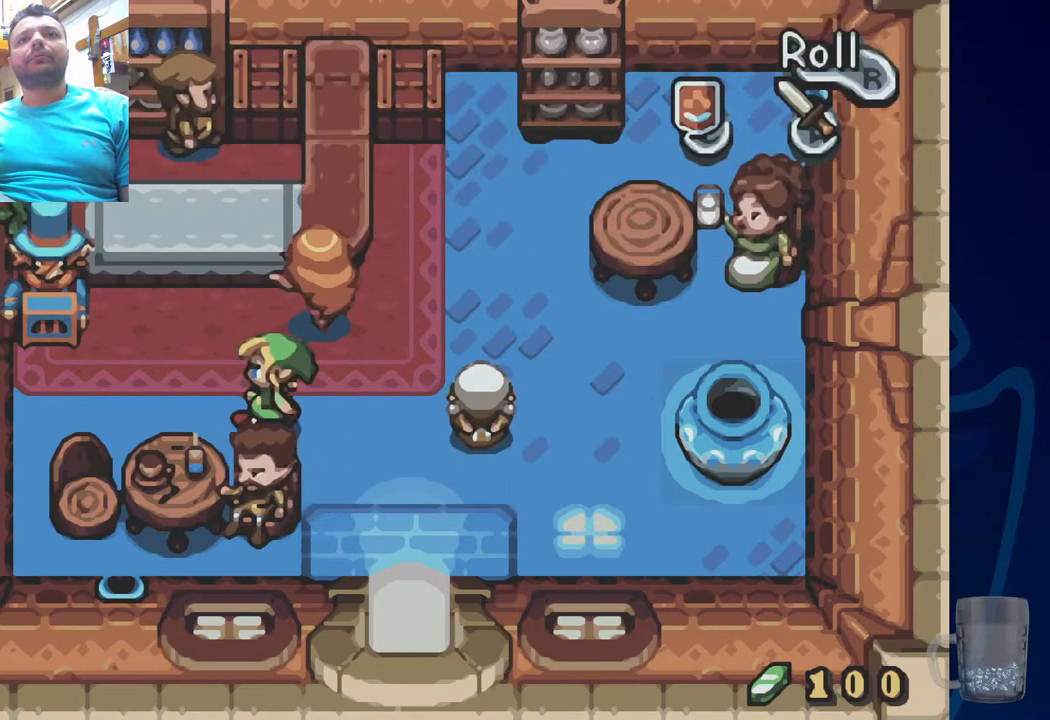
{"buttons": ["DPAD_RIGHT"], "left_stick": "center", "right_stick": "center", "events": [[17, "DPAD_LEFT", "up"], [133, "DPAD_UP", "down"], [467, "DPAD_RIGHT", "down"], [467, "DPAD_UP", "up"]]}
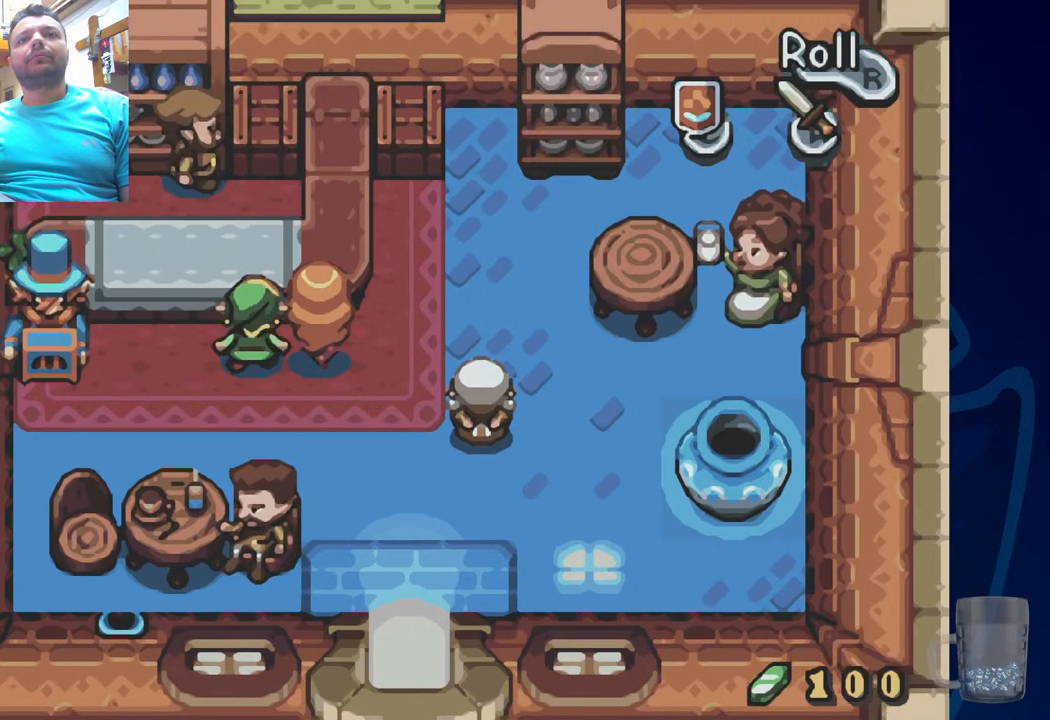
{"buttons": [], "left_stick": "center", "right_stick": "center", "events": [[333, "R2", "down"], [400, "DPAD_RIGHT", "up"], [483, "R2", "up"]]}
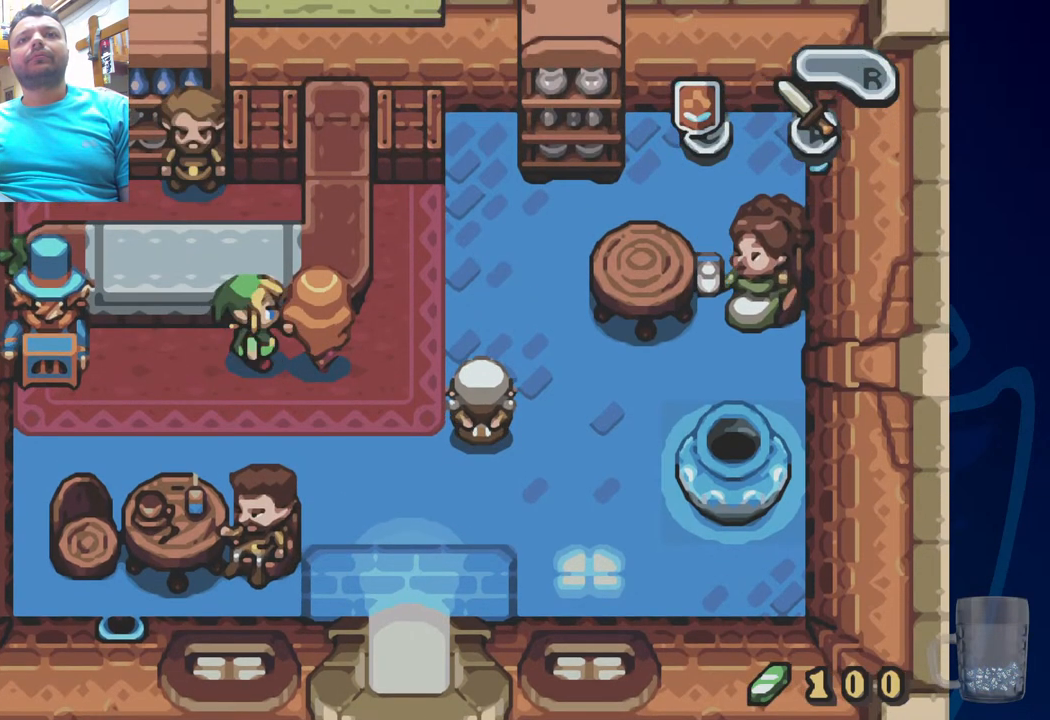
{"buttons": [], "left_stick": "center", "right_stick": "center", "events": []}
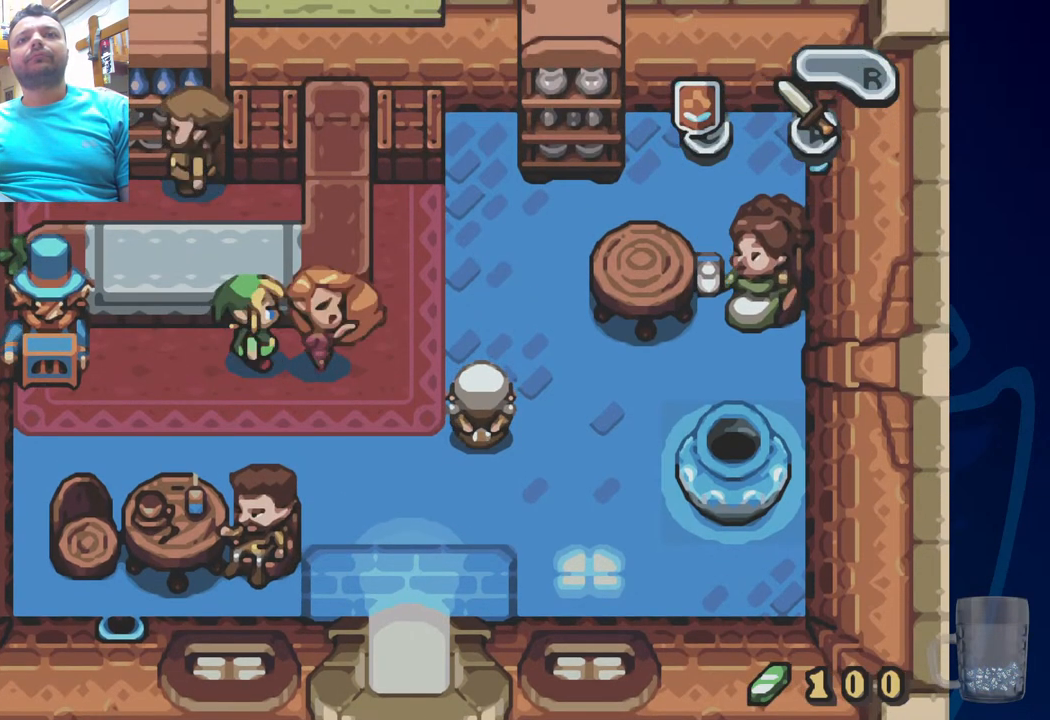
{"buttons": [], "left_stick": "center", "right_stick": "center", "events": []}
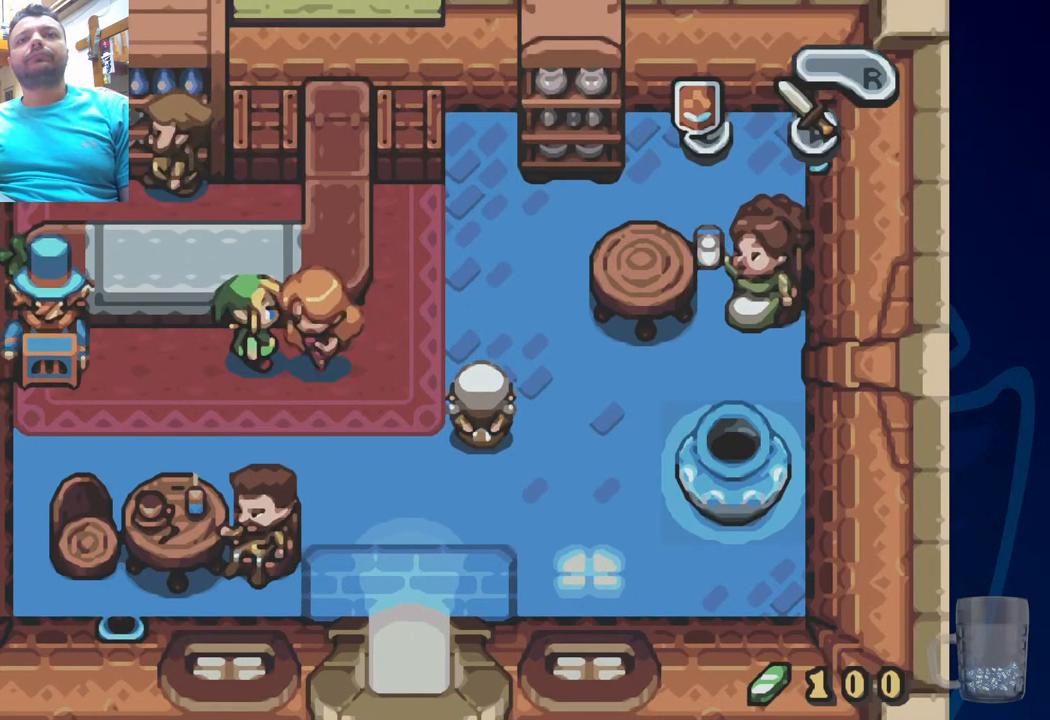
{"buttons": [], "left_stick": "center", "right_stick": "center", "events": []}